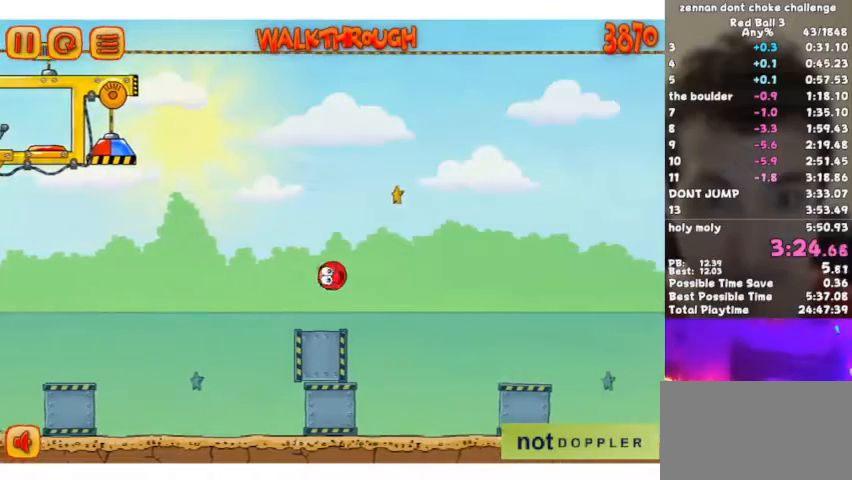
Gameplay with keyboard; each line is a JSON object with the keys held at the frame after it. "events" lists presses ("down") and releases ("up") of "down", "escape", "left", "p", "r", "right" and "up" between this image and that frame as [ms after this image, input, new state], when the widget could be followed in between. No other keys are recorded. Mouse input is not recorded.
{"keys": ["down", "right"], "events": [[200, "down", "down"]]}
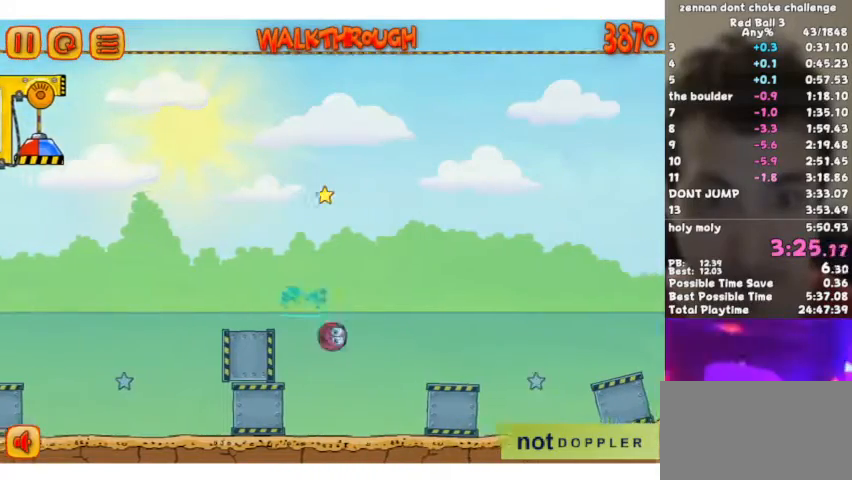
{"keys": ["right", "up"], "events": [[33, "down", "up"], [67, "up", "down"]]}
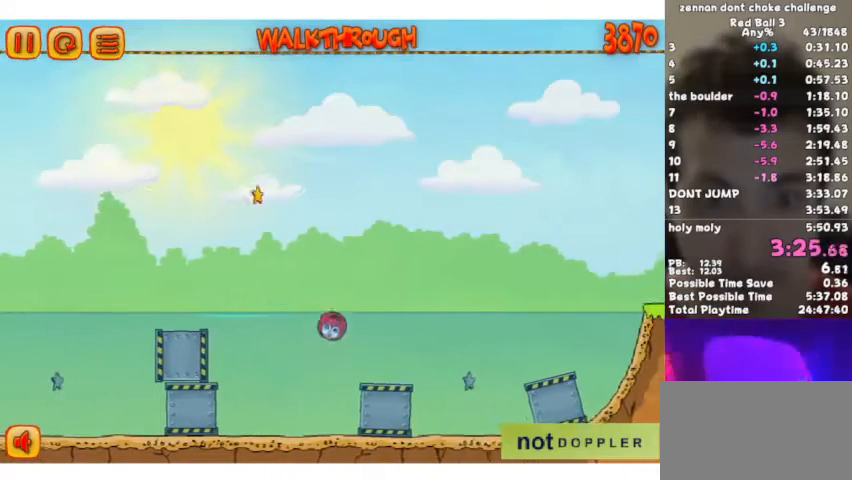
{"keys": ["right"], "events": [[300, "up", "up"]]}
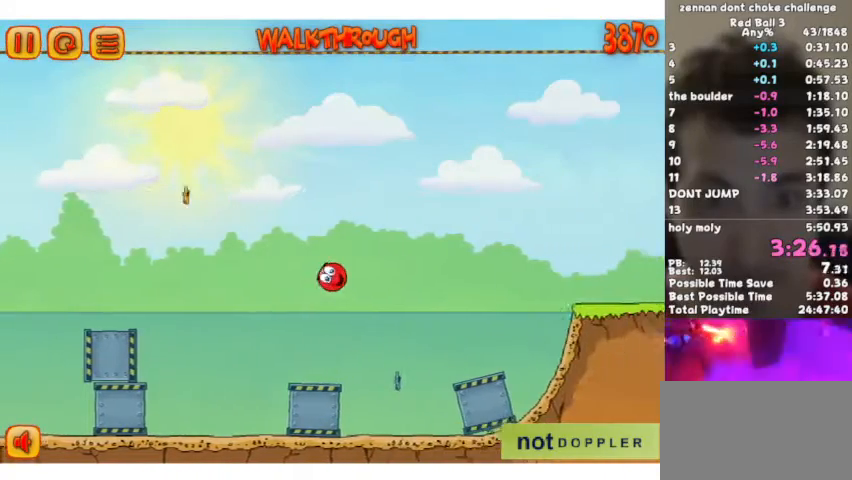
{"keys": ["down", "right"], "events": [[200, "down", "down"]]}
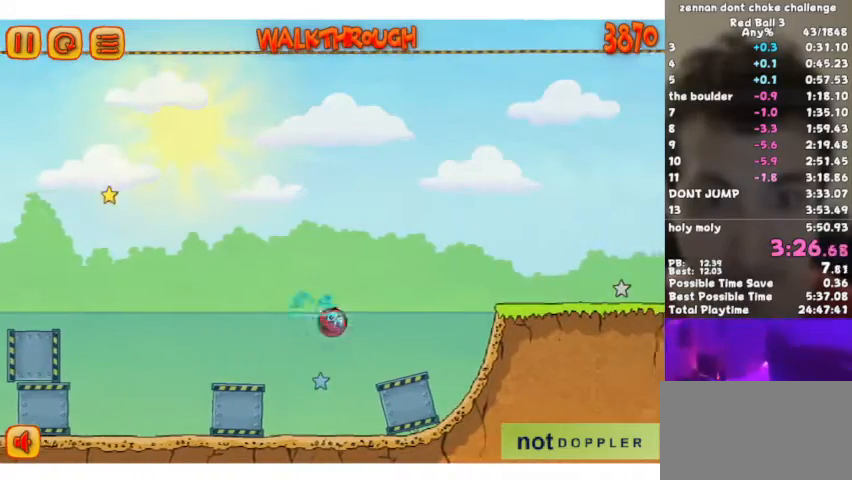
{"keys": ["right", "up"], "events": [[67, "down", "up"], [200, "up", "down"]]}
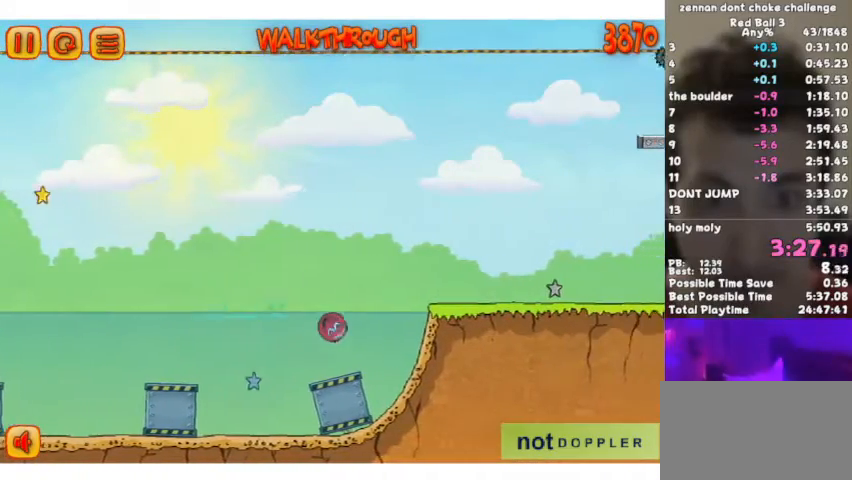
{"keys": ["right"], "events": [[400, "up", "up"]]}
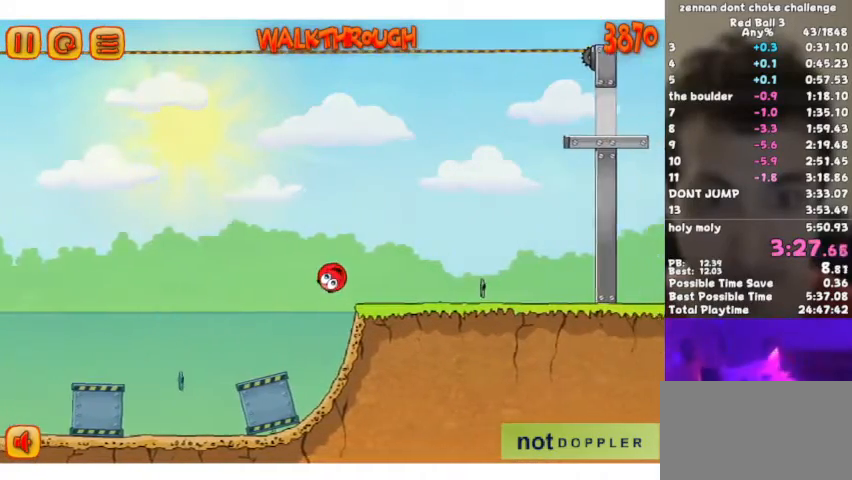
{"keys": ["right", "up"], "events": [[333, "p", "down"], [333, "up", "down"], [400, "p", "up"]]}
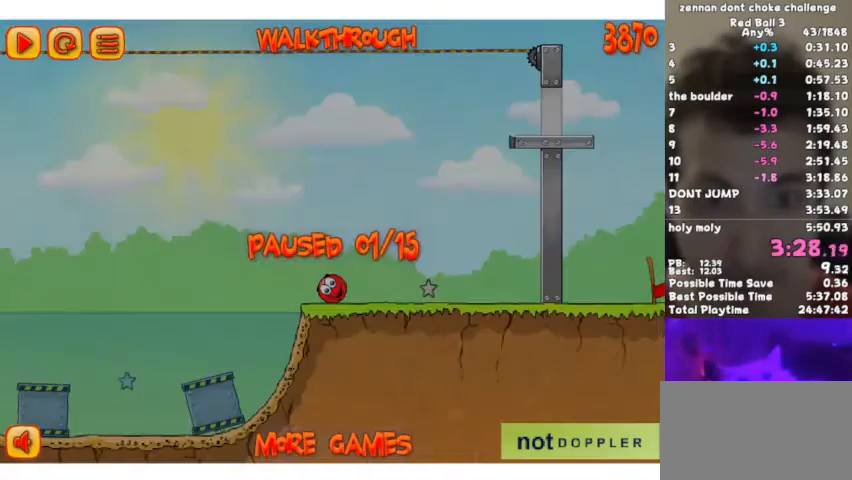
{"keys": ["p", "right", "up"], "events": [[433, "p", "down"]]}
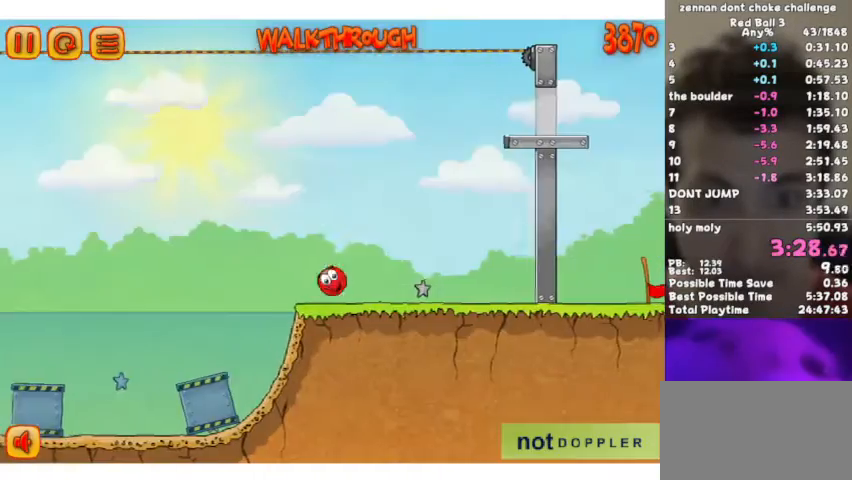
{"keys": ["right", "up"], "events": [[33, "p", "up"]]}
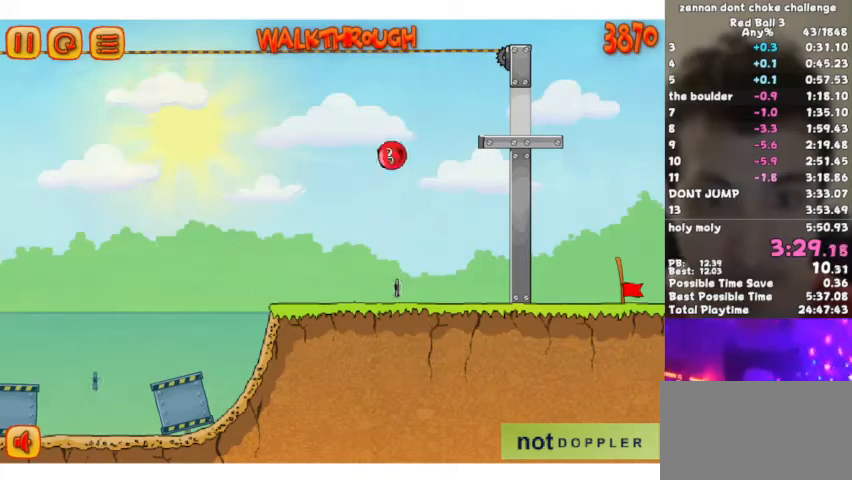
{"keys": ["right"], "events": [[33, "p", "down"], [133, "p", "up"], [233, "up", "up"]]}
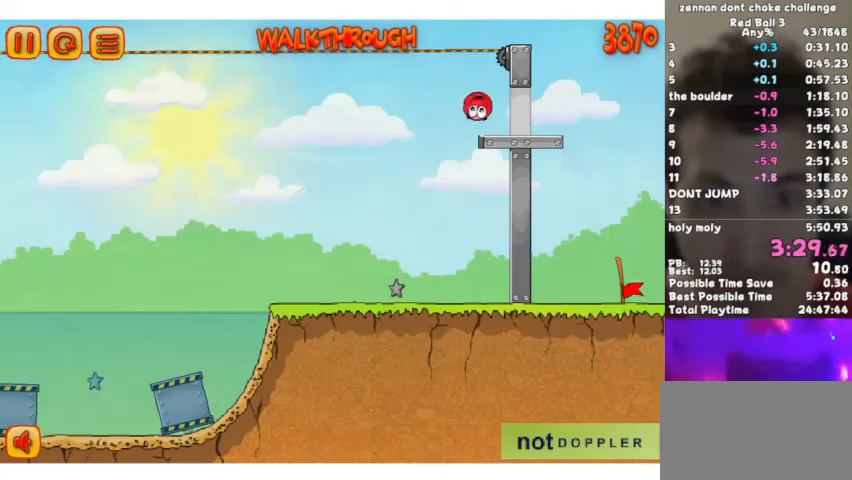
{"keys": ["left"], "events": [[467, "right", "up"], [500, "left", "down"]]}
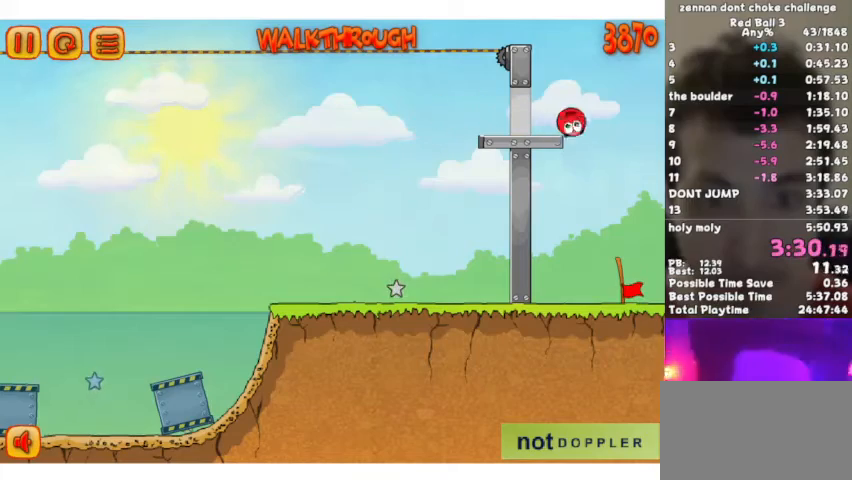
{"keys": ["left"], "events": []}
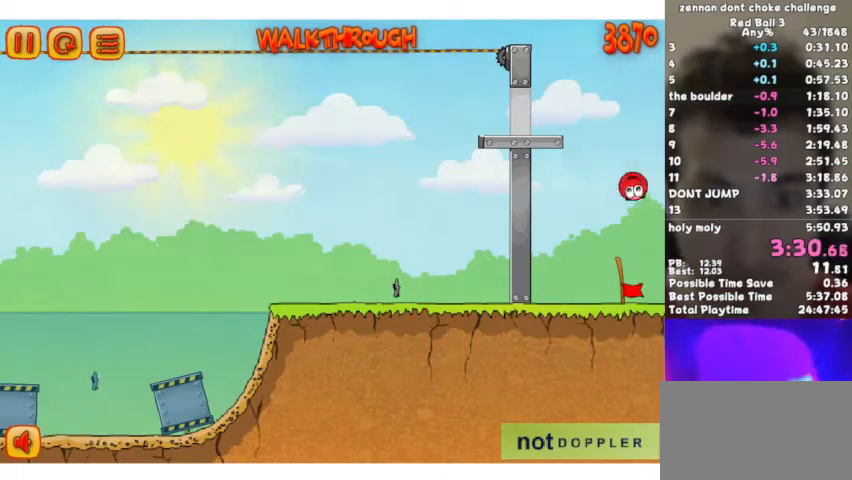
{"keys": [], "events": [[233, "left", "up"]]}
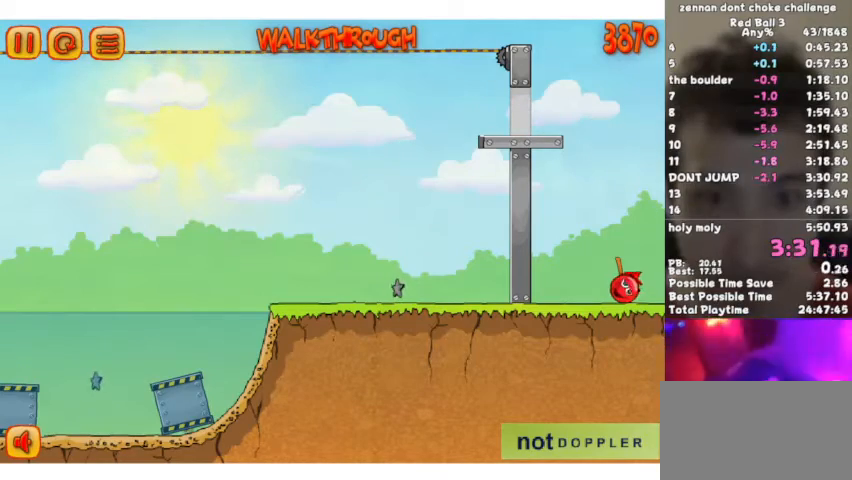
{"keys": [], "events": []}
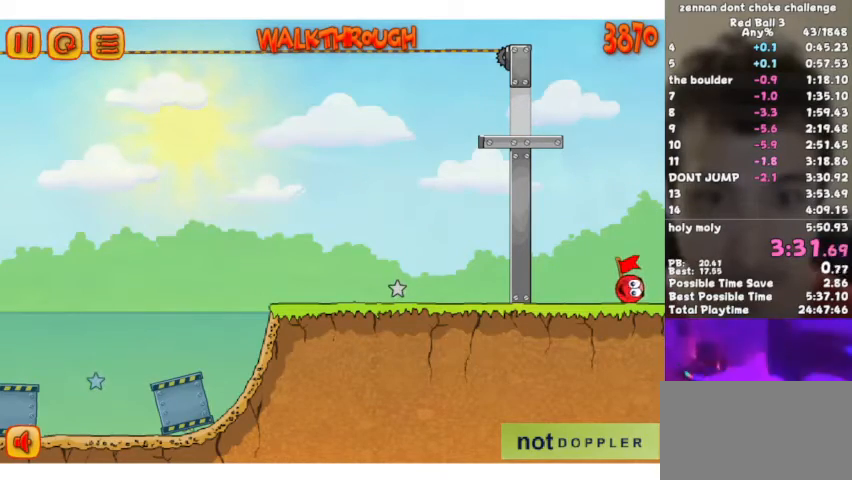
{"keys": [], "events": []}
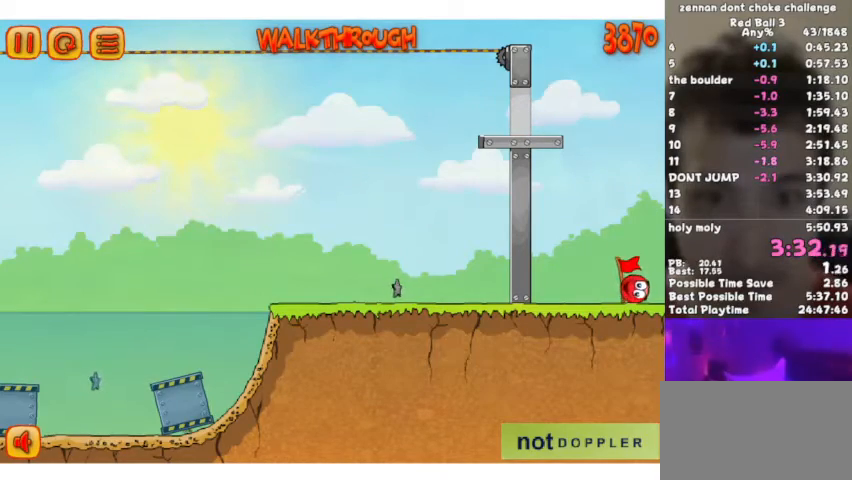
{"keys": [], "events": []}
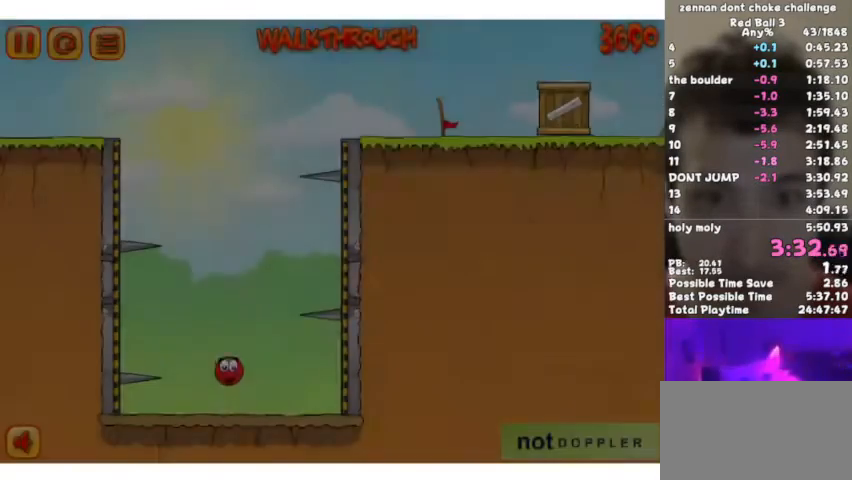
{"keys": ["up"]}
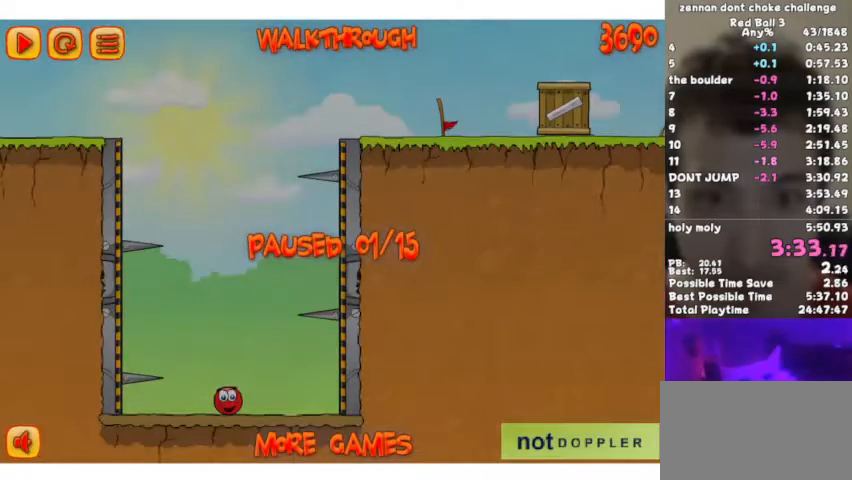
{"keys": ["up"], "events": [[367, "p", "down"], [500, "p", "up"]]}
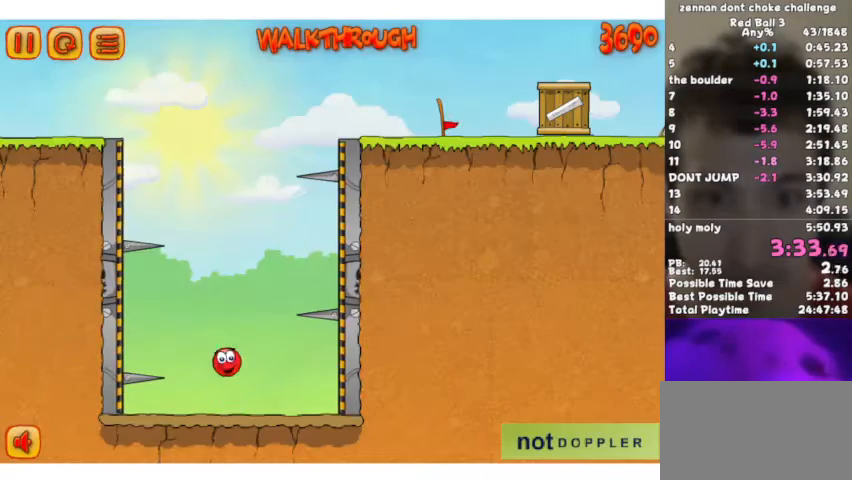
{"keys": ["left", "up"], "events": [[367, "left", "down"]]}
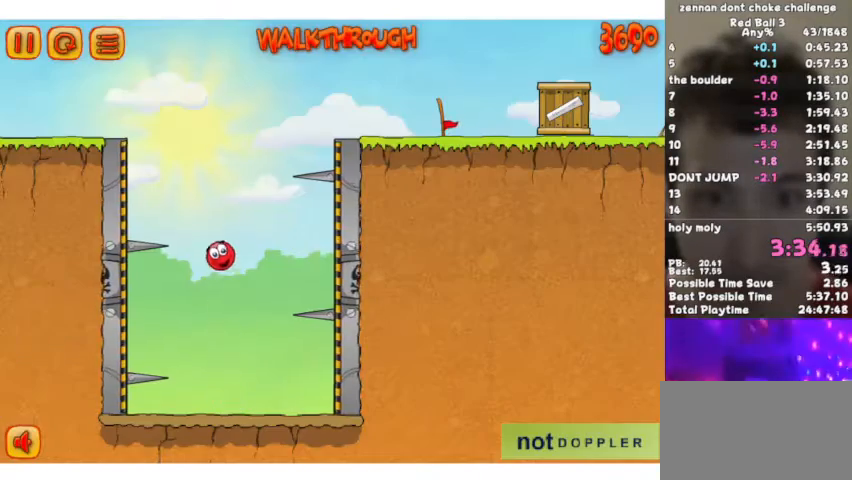
{"keys": ["right", "up"], "events": [[167, "left", "up"], [167, "p", "down"], [200, "up", "up"], [267, "p", "up"], [333, "right", "down"], [333, "up", "down"]]}
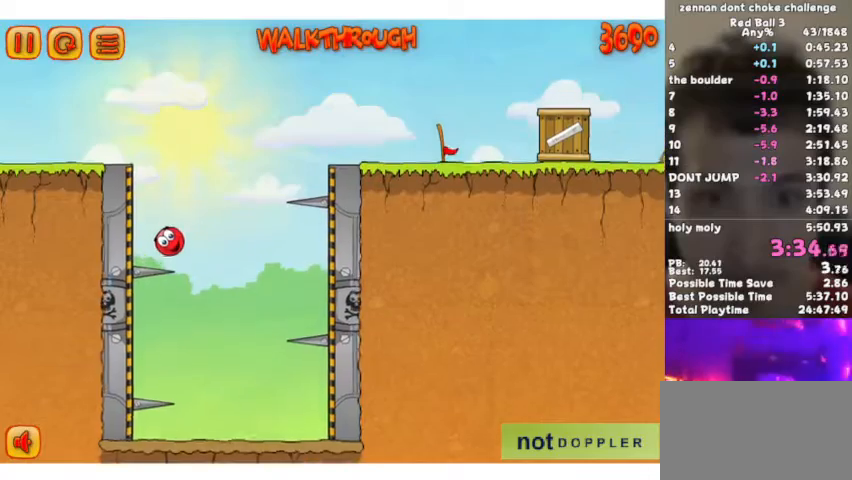
{"keys": ["right", "up"], "events": []}
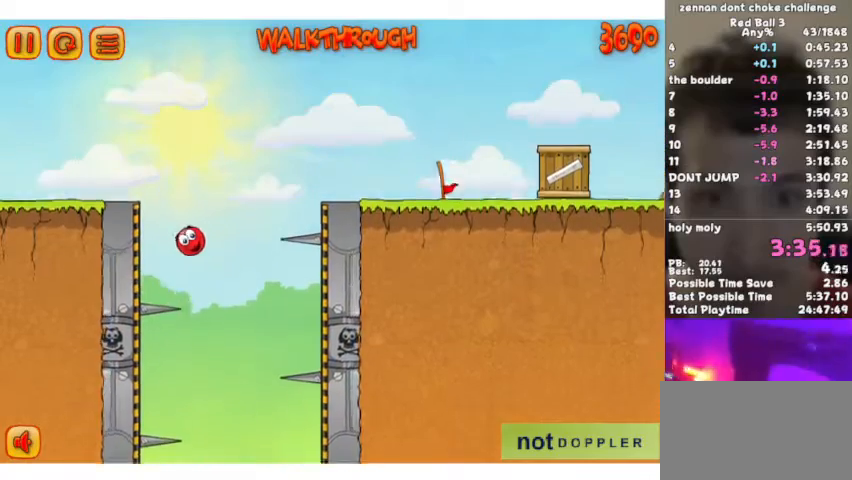
{"keys": [], "events": [[33, "right", "up"], [33, "up", "up"], [300, "left", "down"], [467, "left", "up"]]}
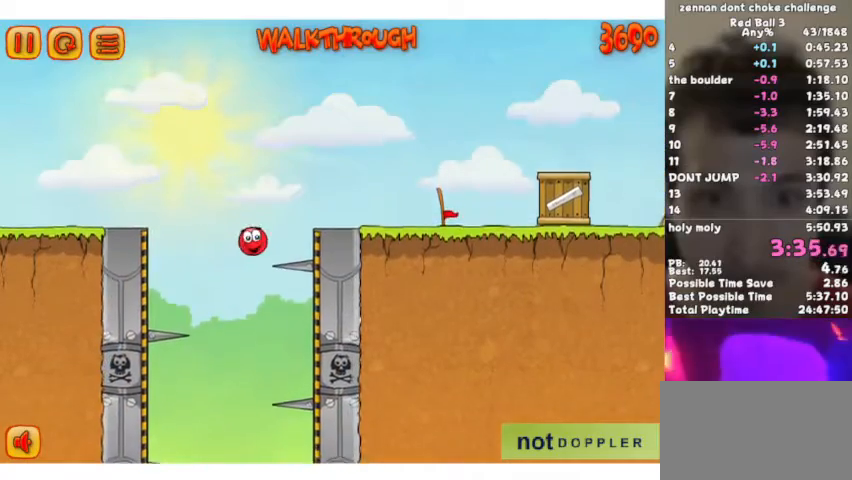
{"keys": [], "events": [[67, "right", "down"], [67, "up", "down"], [233, "up", "up"], [367, "right", "up"]]}
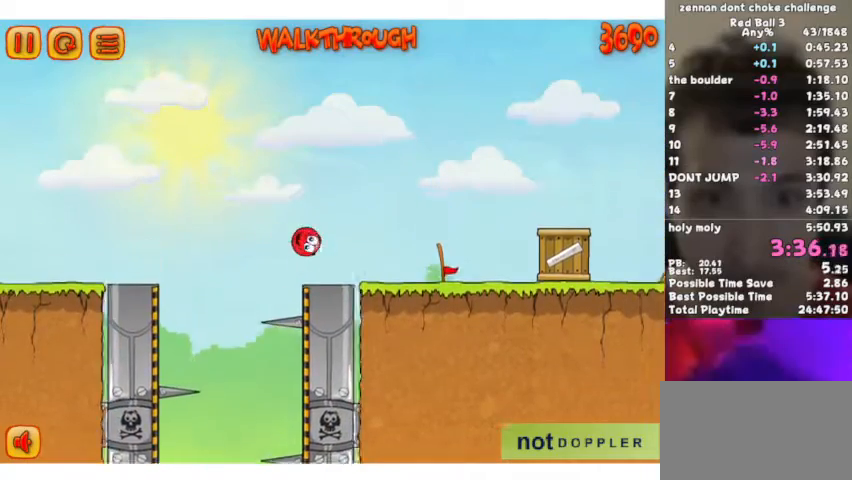
{"keys": ["right"], "events": [[200, "right", "down"]]}
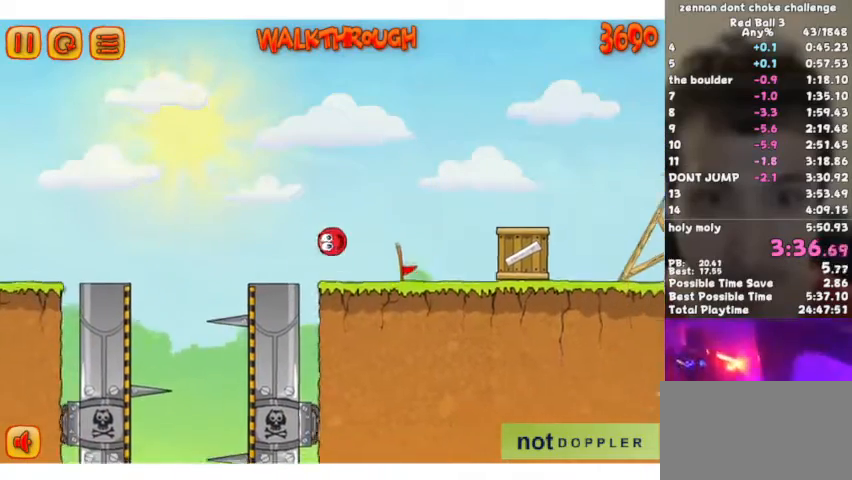
{"keys": [], "events": [[67, "up", "down"], [300, "up", "up"], [500, "right", "up"]]}
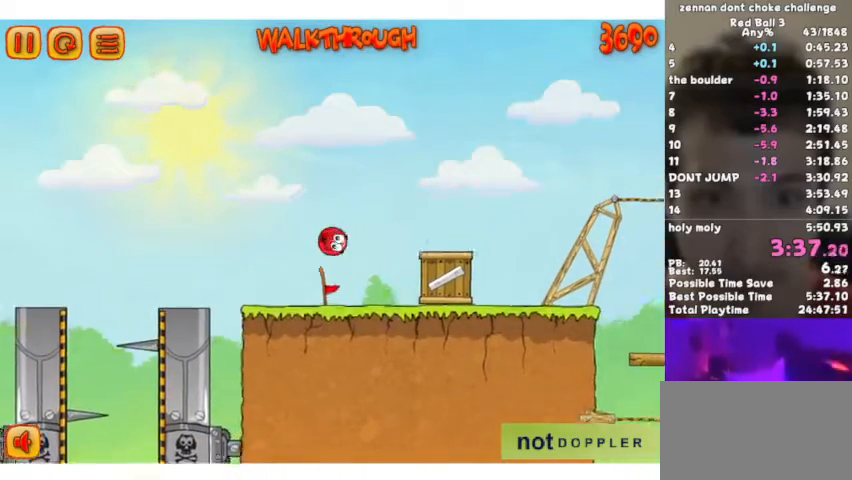
{"keys": ["right"], "events": [[367, "right", "down"]]}
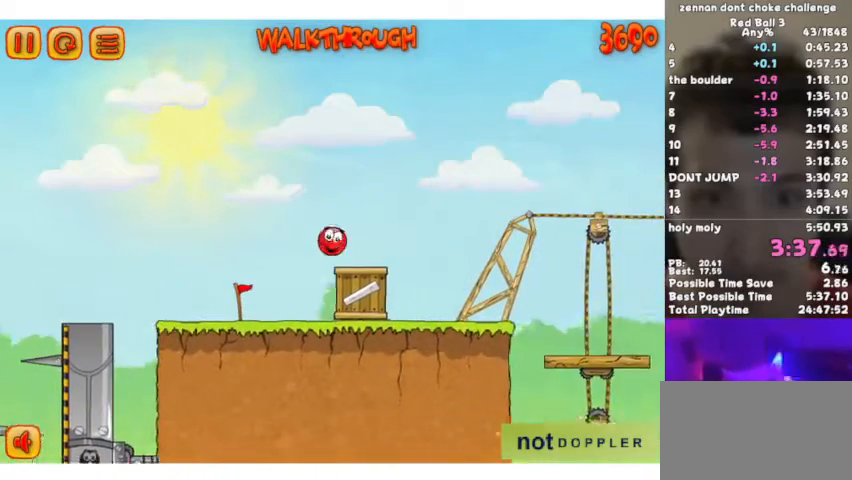
{"keys": ["right"], "events": [[67, "up", "down"], [200, "up", "up"]]}
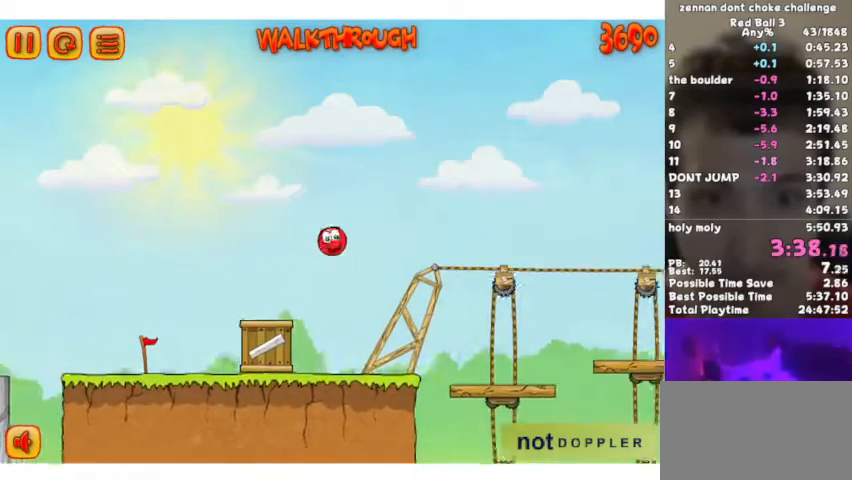
{"keys": ["right"], "events": []}
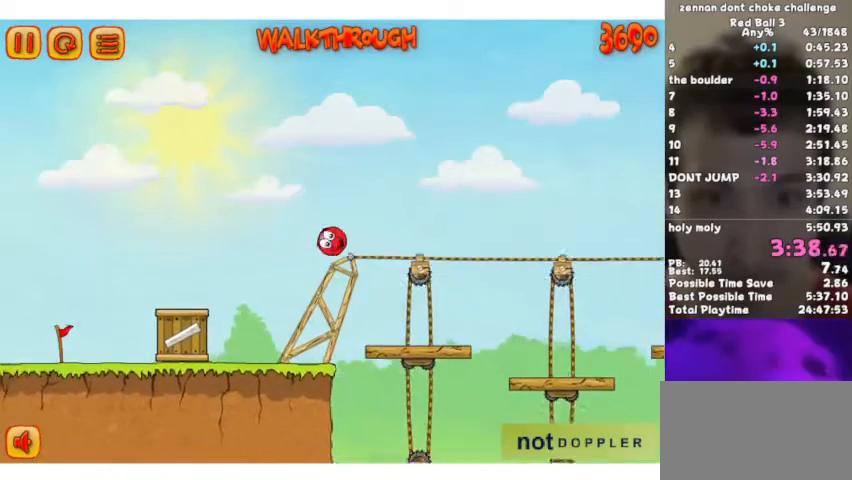
{"keys": ["right", "up"], "events": [[467, "up", "down"]]}